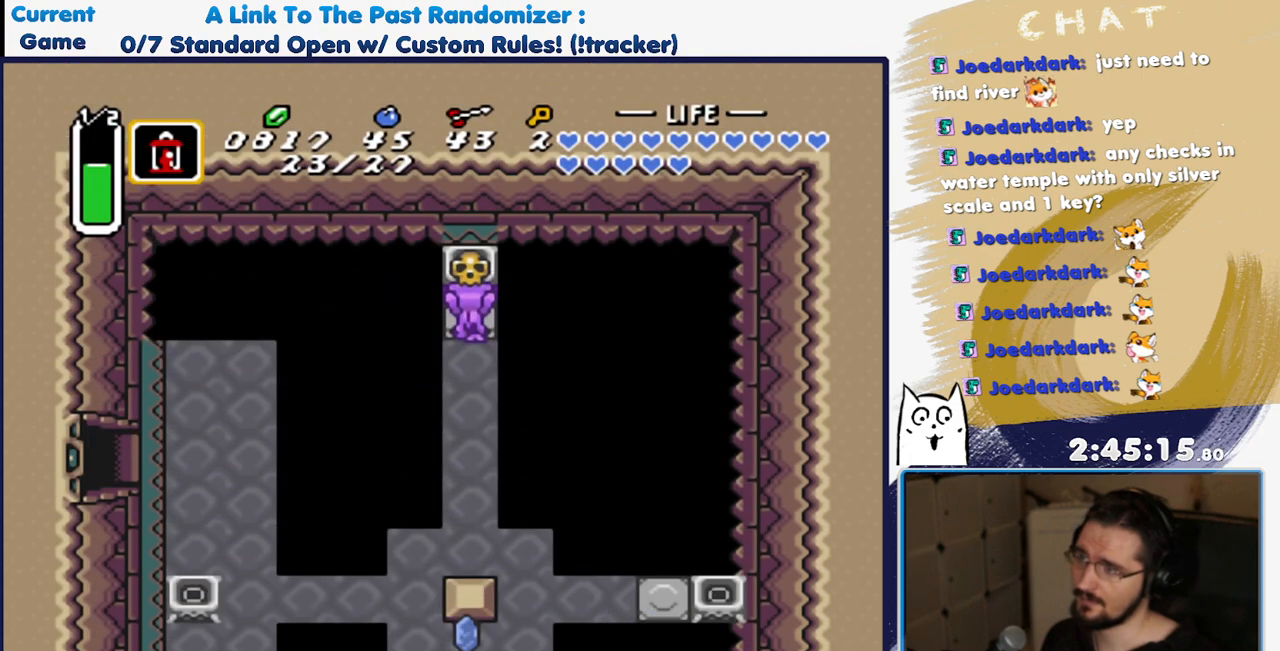
Gameplay with a controller (Nintendo layout); each line is a JSON object with the inputs held at the frame after it. "events" lists button and stick changes between this image and that frame as [ms after this image, input, new state], when the widget could be followed in between. Not read: DPAD_RIGHT L3 R3.
{"buttons": ["DPAD_DOWN"], "events": [[117, "A", "down"], [217, "A", "up"], [300, "Y", "down"], [417, "Y", "up"], [483, "DPAD_DOWN", "down"]]}
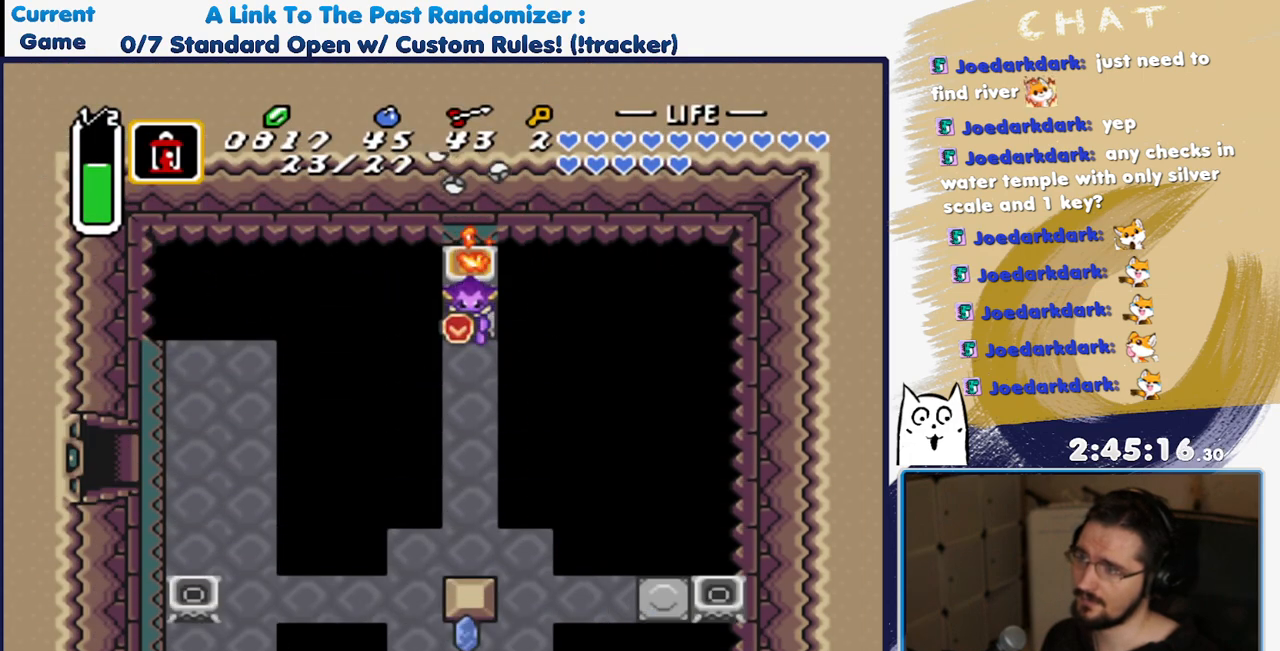
{"buttons": ["DPAD_DOWN"], "events": []}
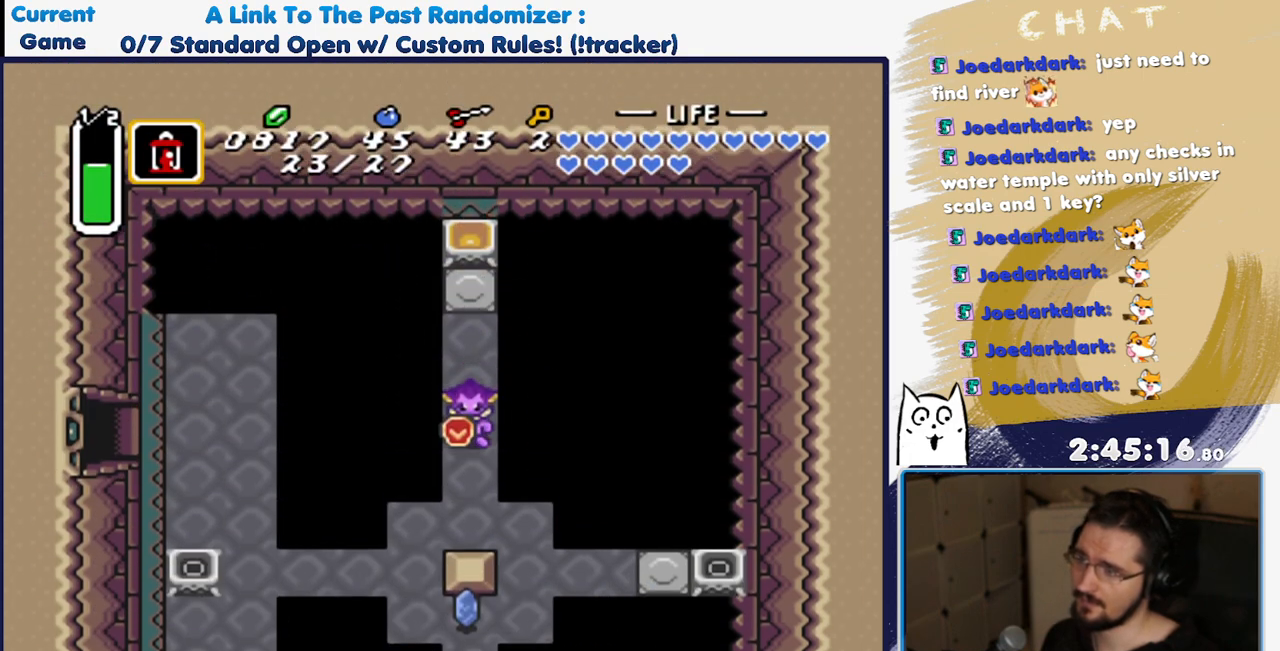
{"buttons": ["DPAD_DOWN"], "events": []}
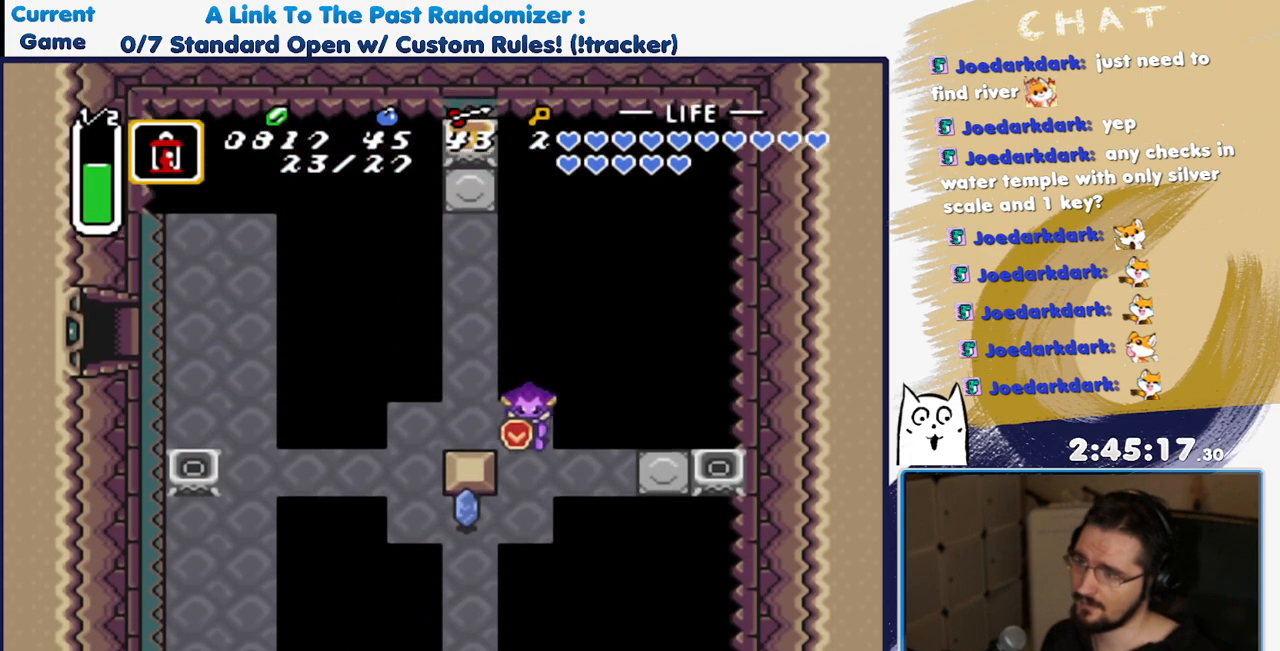
{"buttons": ["DPAD_DOWN"], "events": [[117, "DPAD_DOWN", "up"], [317, "DPAD_DOWN", "down"]]}
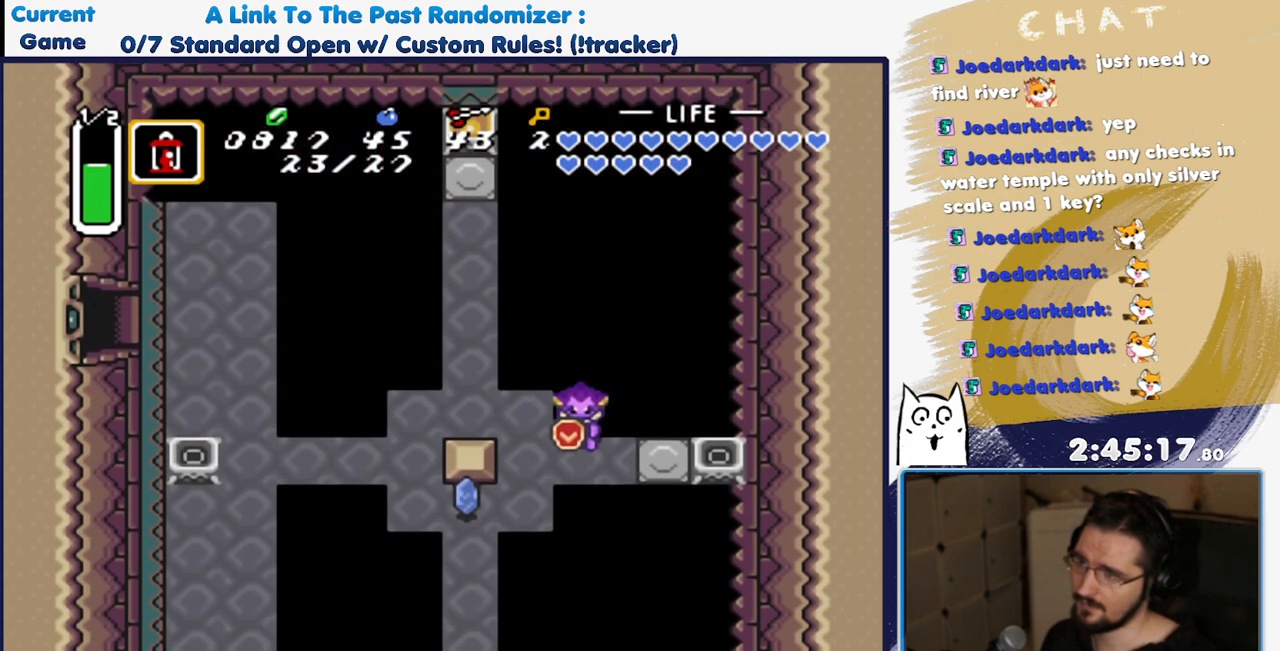
{"buttons": ["DPAD_DOWN"], "events": [[83, "DPAD_DOWN", "up"], [217, "DPAD_DOWN", "down"]]}
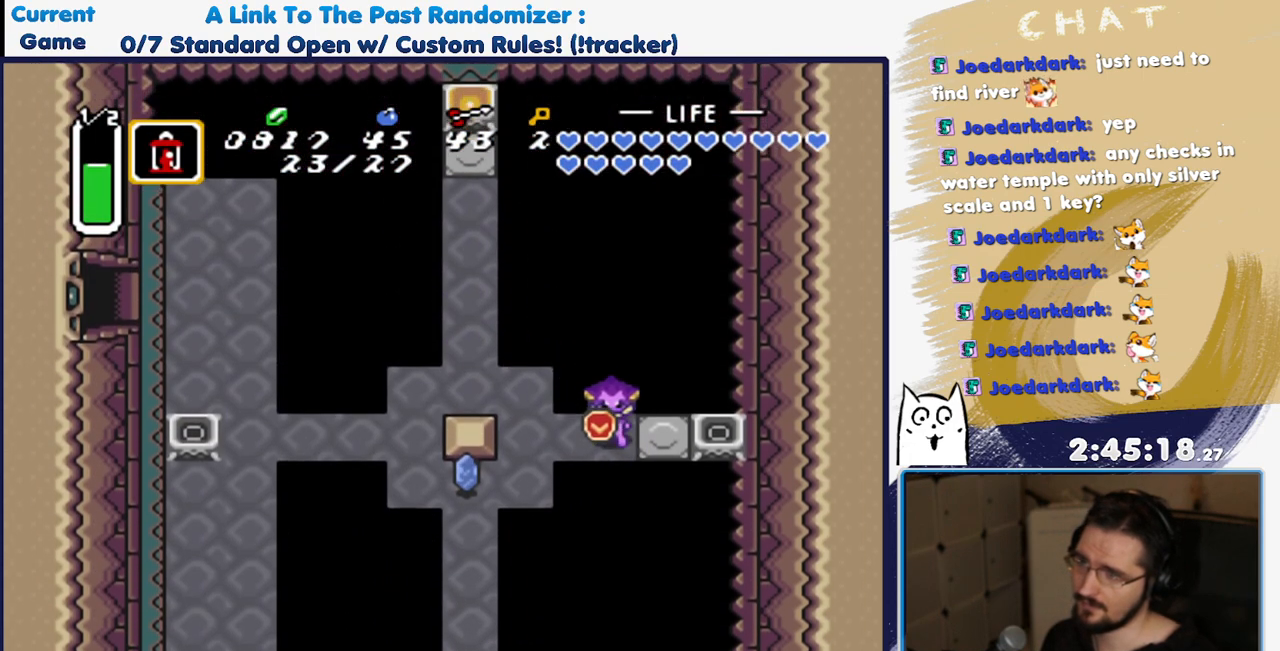
{"buttons": ["DPAD_LEFT"], "events": [[67, "DPAD_DOWN", "up"], [217, "Y", "down"], [367, "Y", "up"], [383, "DPAD_LEFT", "down"]]}
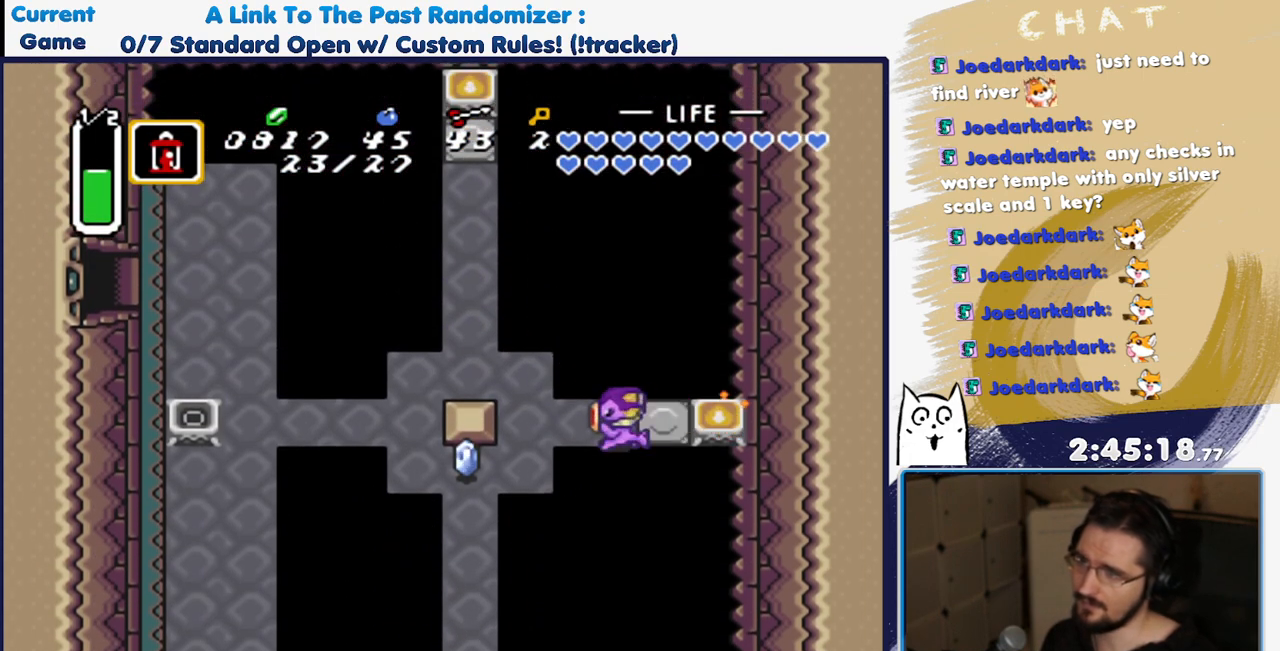
{"buttons": ["DPAD_LEFT"], "events": [[283, "DPAD_DOWN", "down"], [467, "DPAD_DOWN", "up"]]}
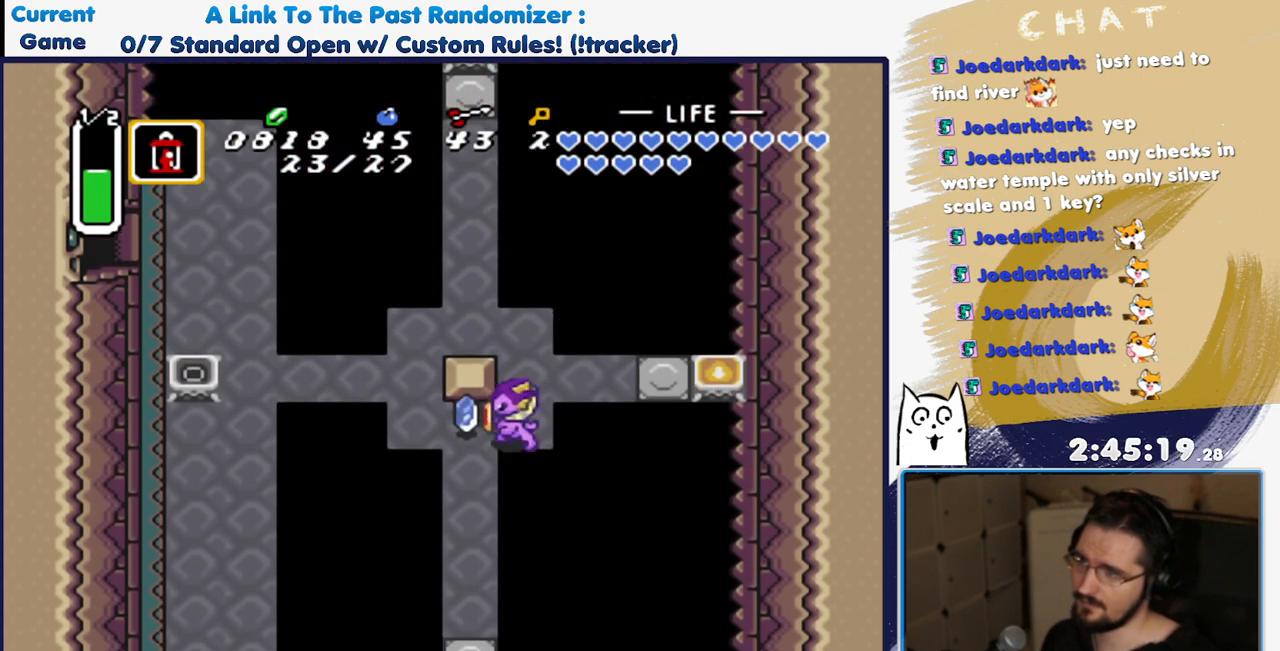
{"buttons": ["DPAD_DOWN"], "events": [[117, "DPAD_DOWN", "down"], [133, "DPAD_LEFT", "up"]]}
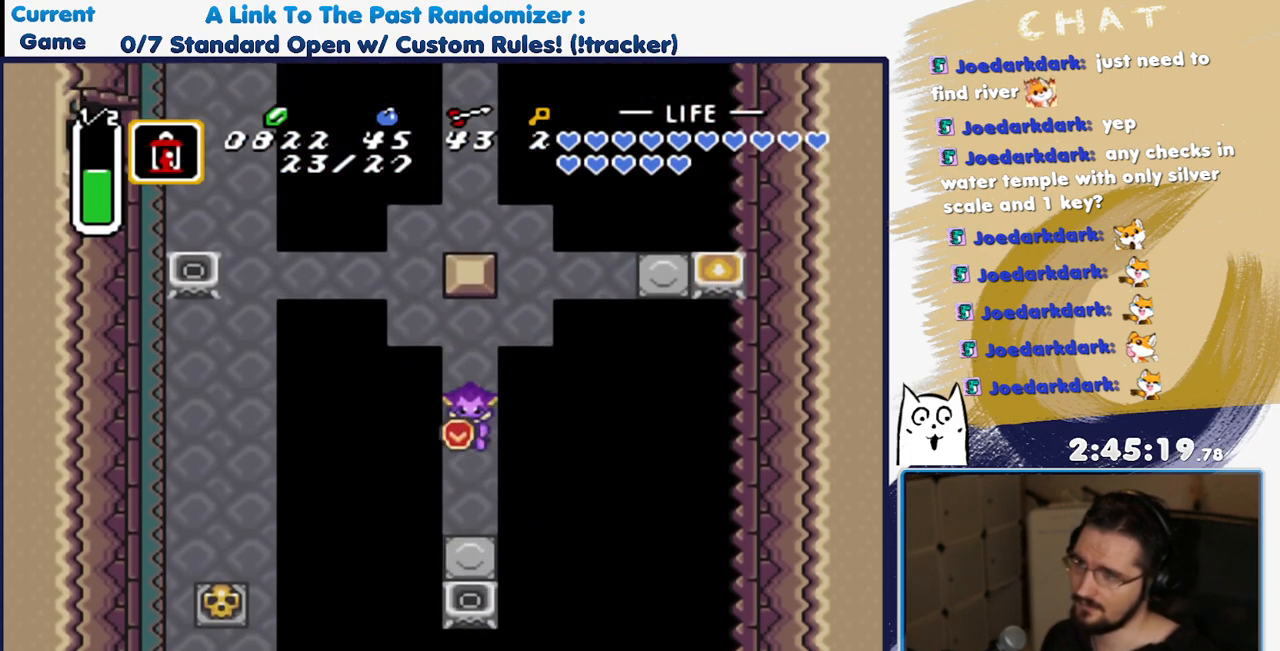
{"buttons": ["DPAD_DOWN"], "events": []}
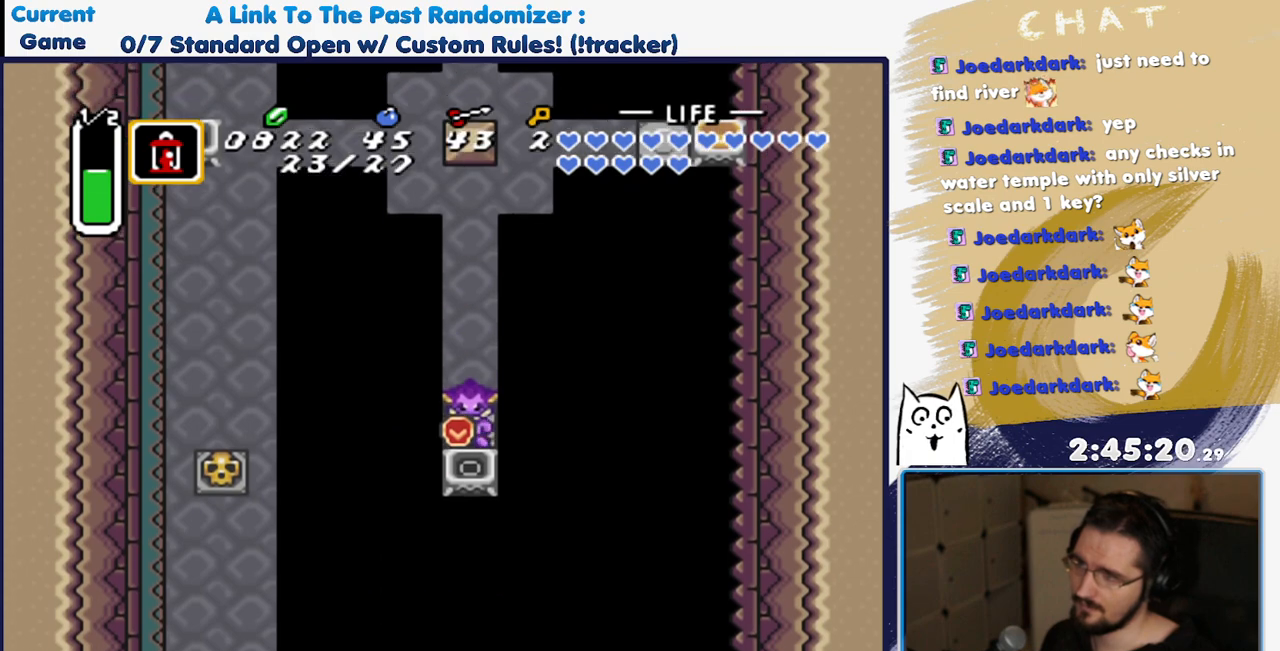
{"buttons": ["DPAD_DOWN"], "events": [[17, "Y", "down"], [133, "DPAD_DOWN", "up"], [133, "Y", "up"], [250, "DPAD_DOWN", "down"]]}
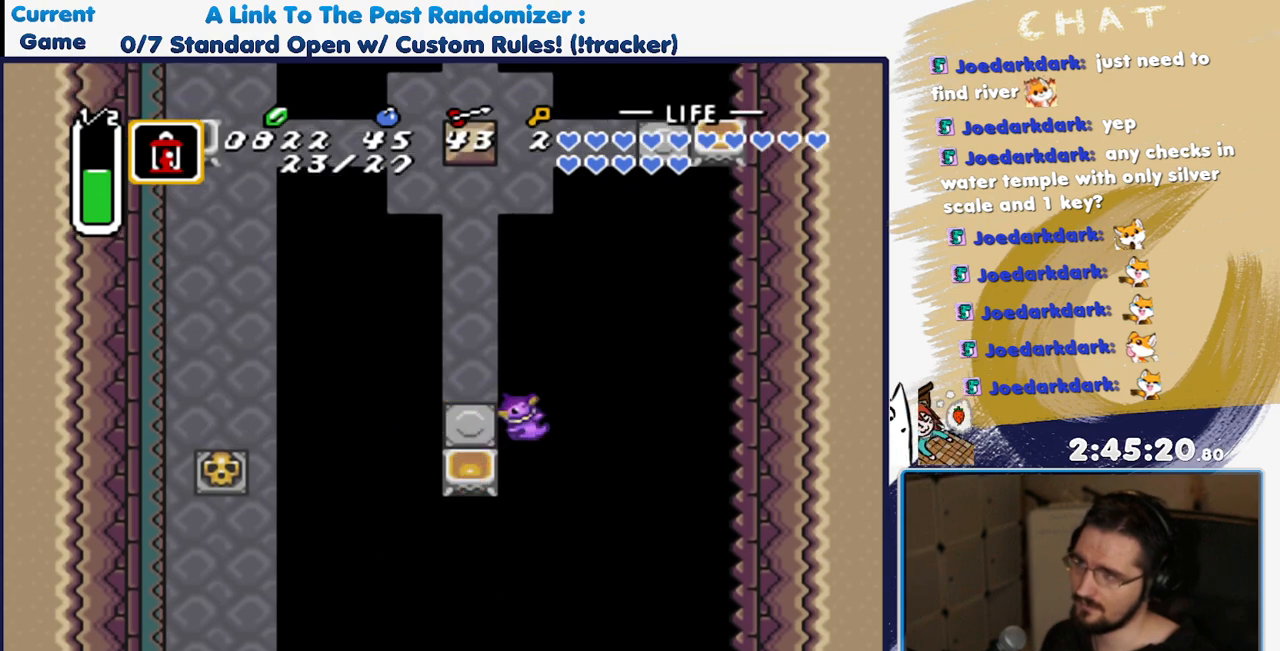
{"buttons": [], "events": [[200, "DPAD_DOWN", "up"]]}
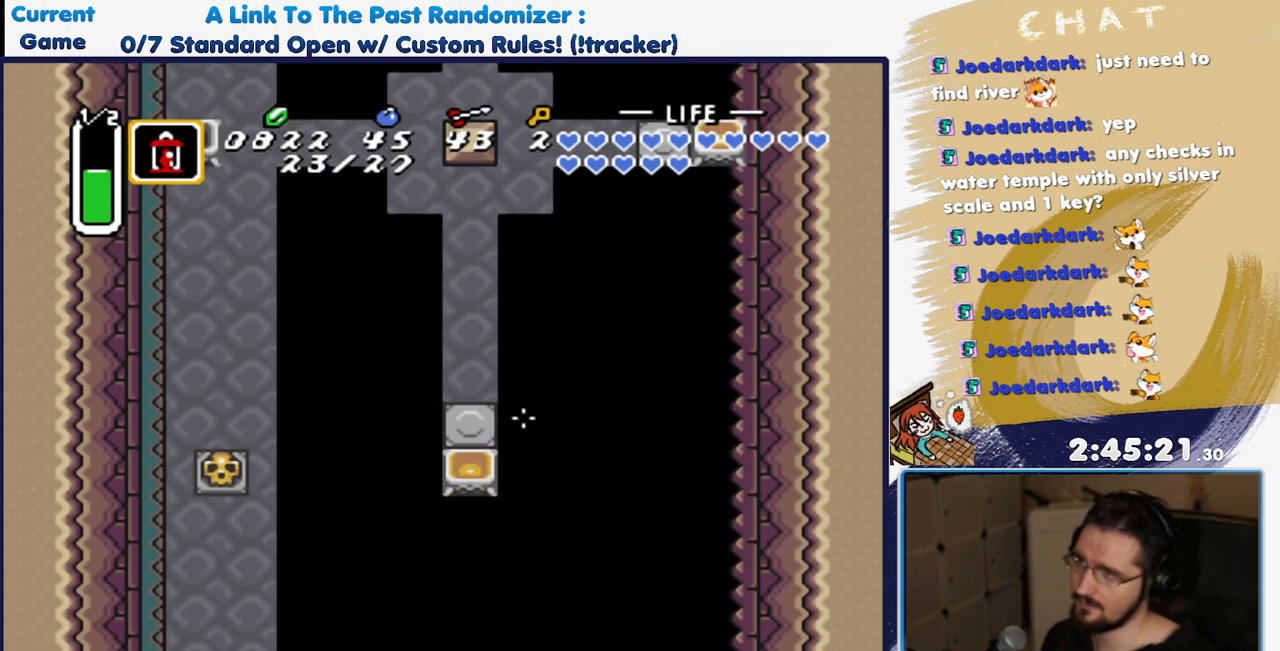
{"buttons": [], "events": []}
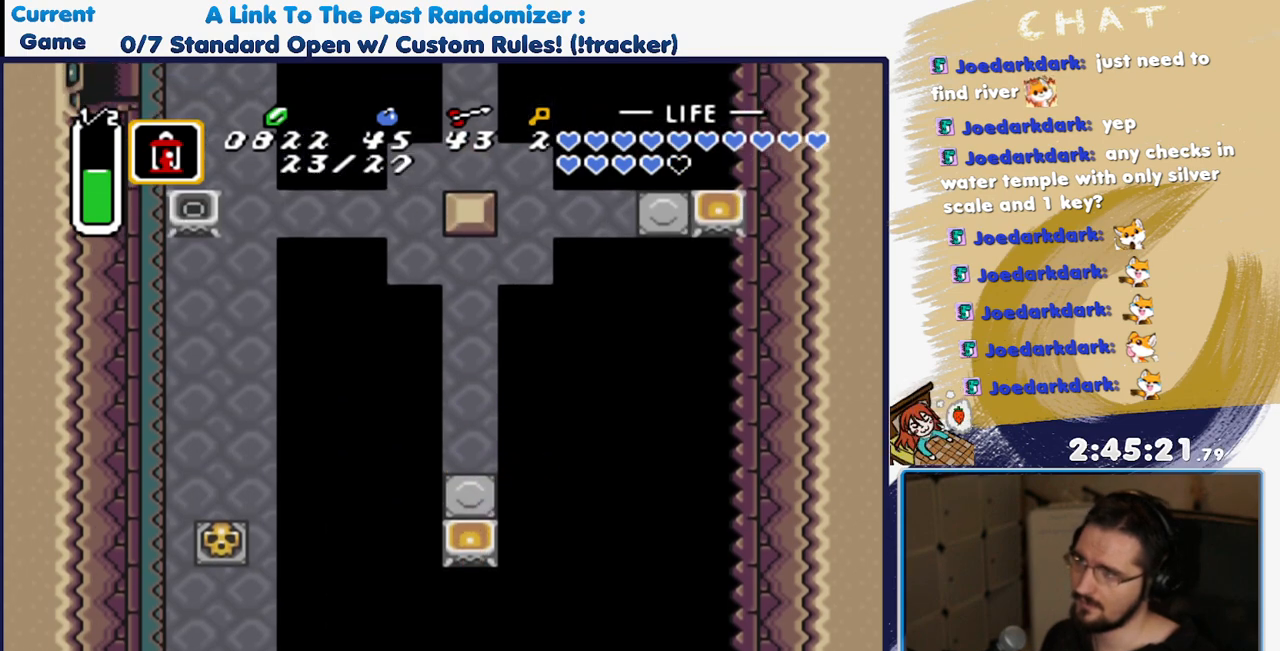
{"buttons": ["DPAD_DOWN"], "events": [[267, "DPAD_DOWN", "down"]]}
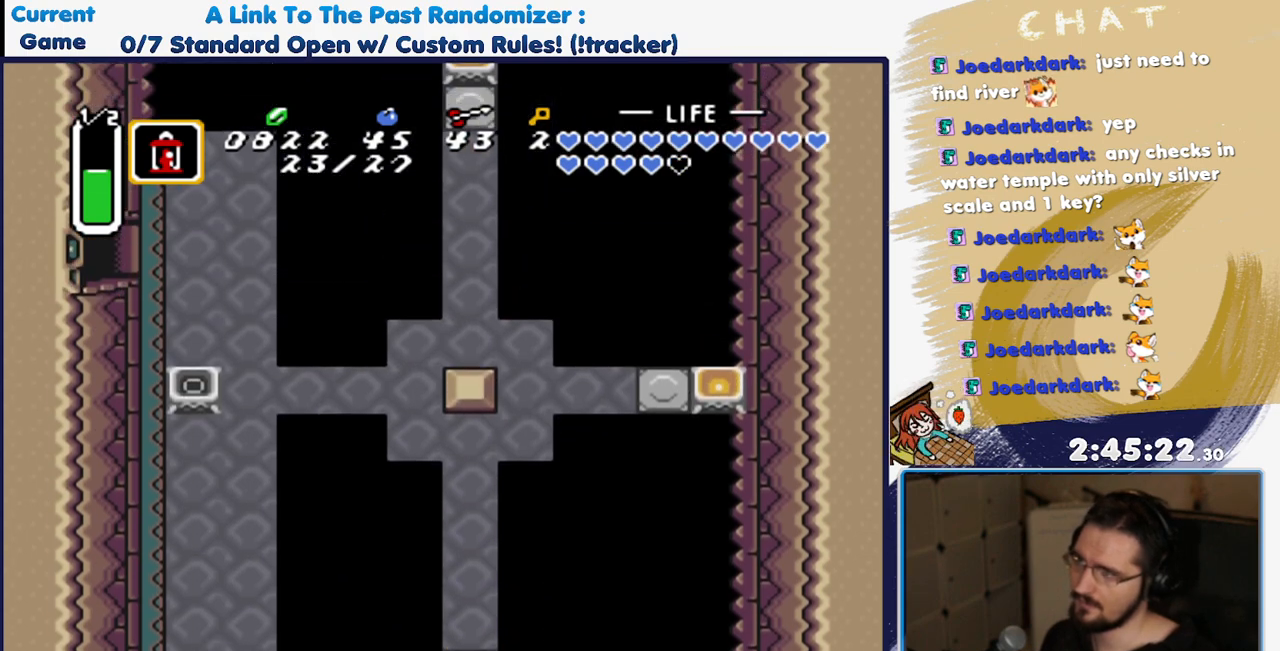
{"buttons": ["DPAD_DOWN"], "events": []}
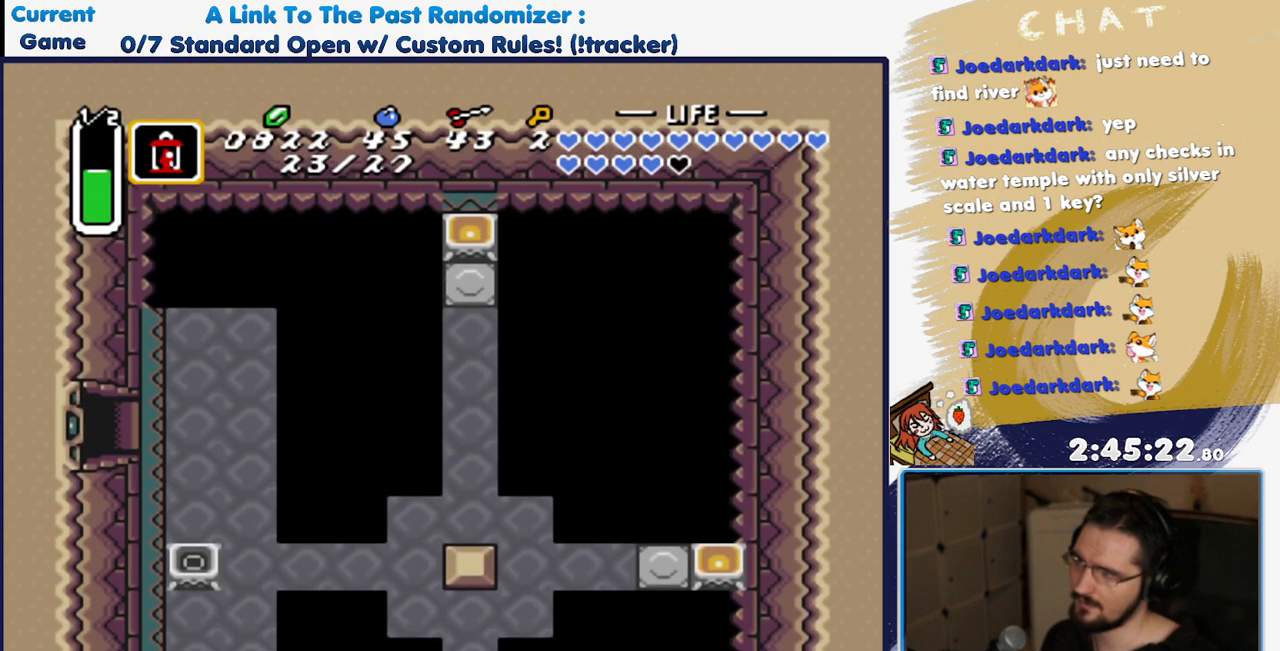
{"buttons": ["DPAD_DOWN"], "events": []}
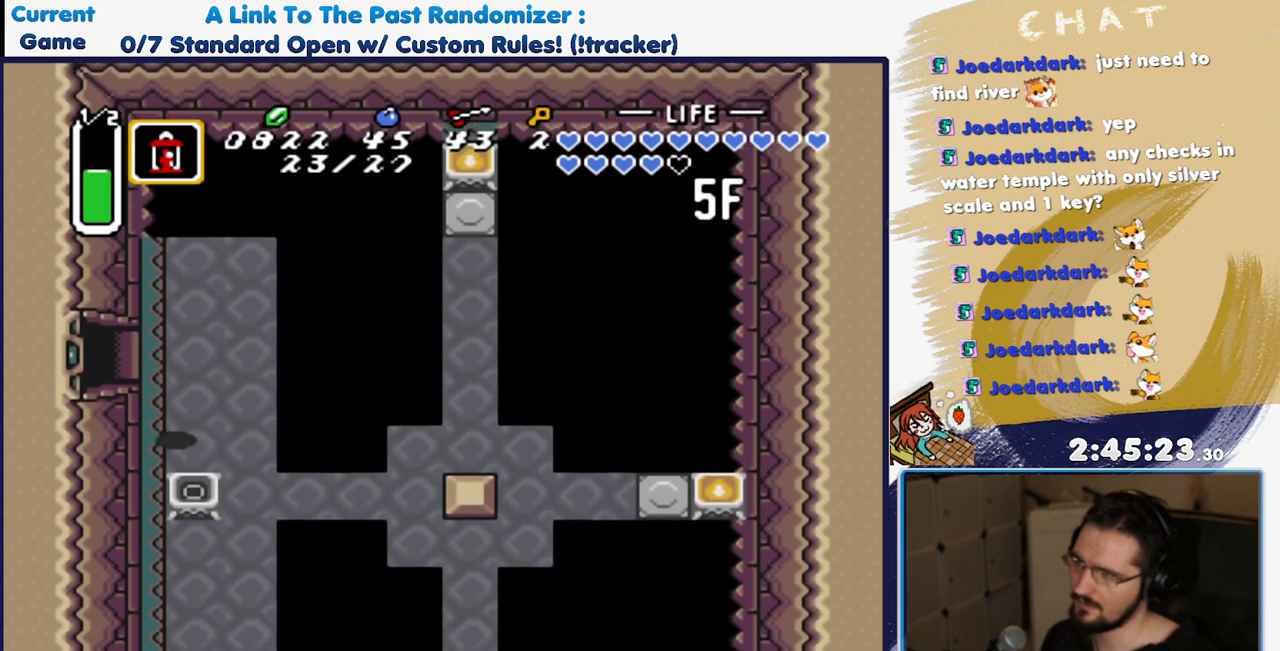
{"buttons": [], "events": [[67, "Y", "down"], [150, "DPAD_DOWN", "up"], [167, "Y", "up"], [200, "DPAD_DOWN", "down"], [450, "DPAD_DOWN", "up"]]}
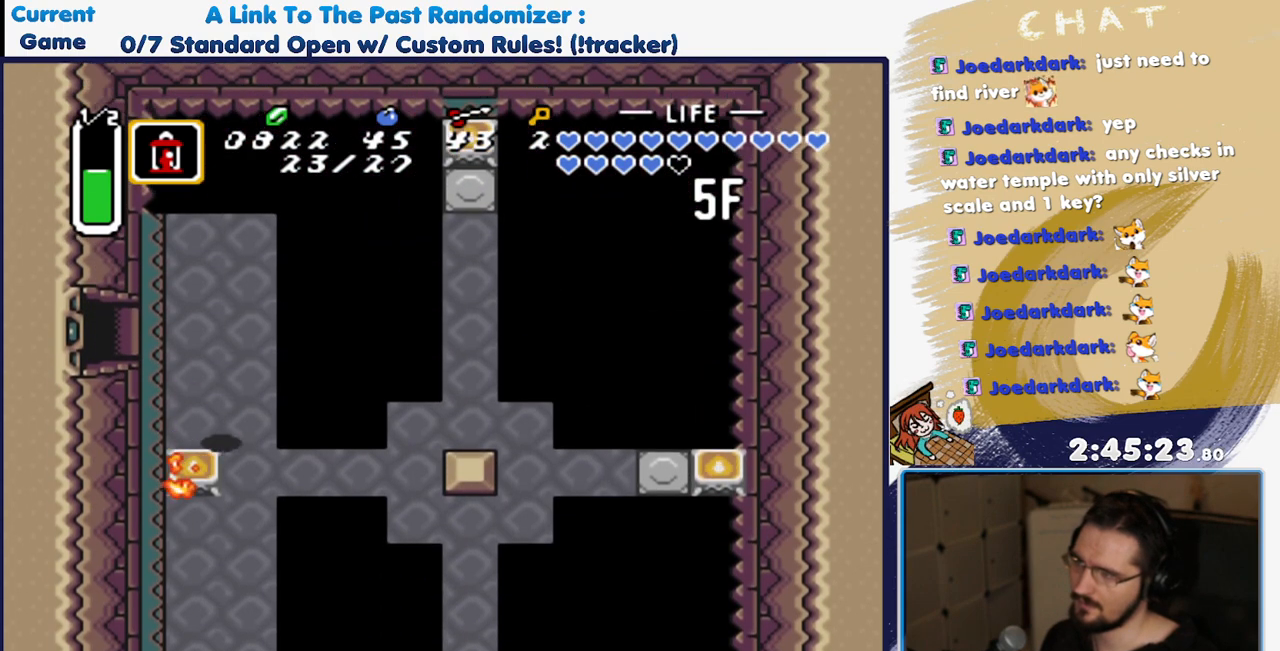
{"buttons": ["DPAD_DOWN", "DPAD_LEFT"], "events": [[67, "DPAD_DOWN", "down"], [167, "DPAD_DOWN", "up"], [200, "DPAD_DOWN", "down"], [317, "DPAD_LEFT", "down"]]}
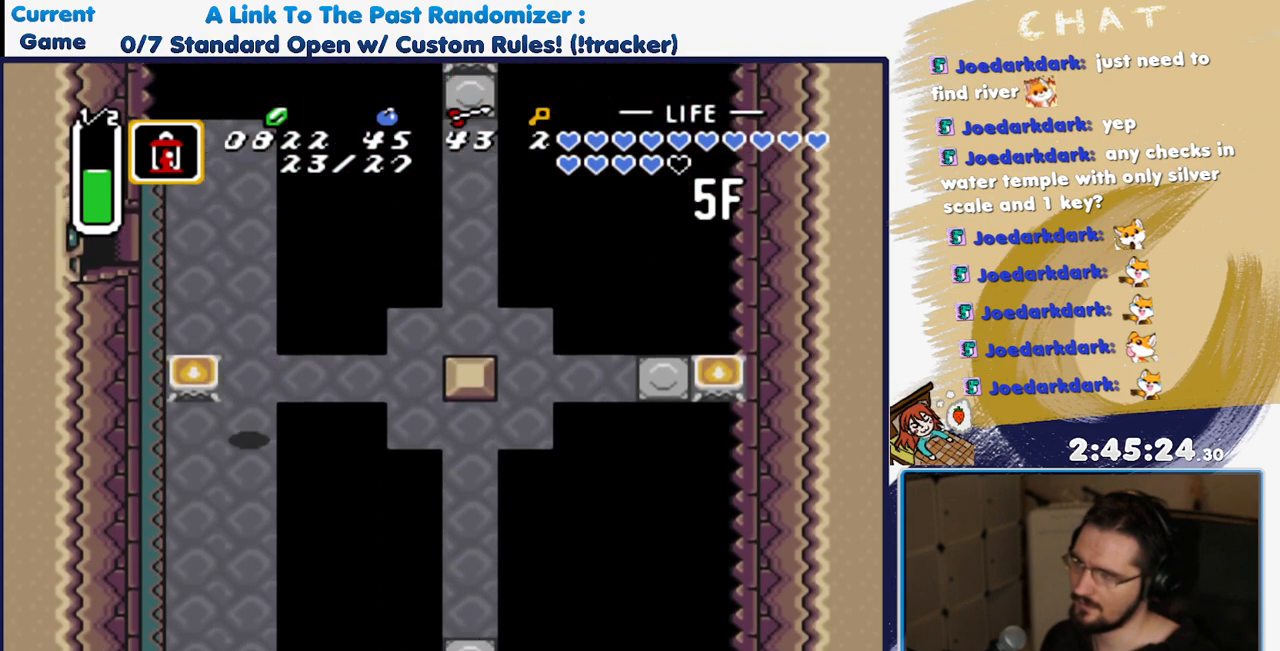
{"buttons": ["A"], "events": [[167, "DPAD_DOWN", "up"], [317, "DPAD_DOWN", "down"], [367, "DPAD_LEFT", "up"], [383, "A", "down"], [500, "DPAD_DOWN", "up"]]}
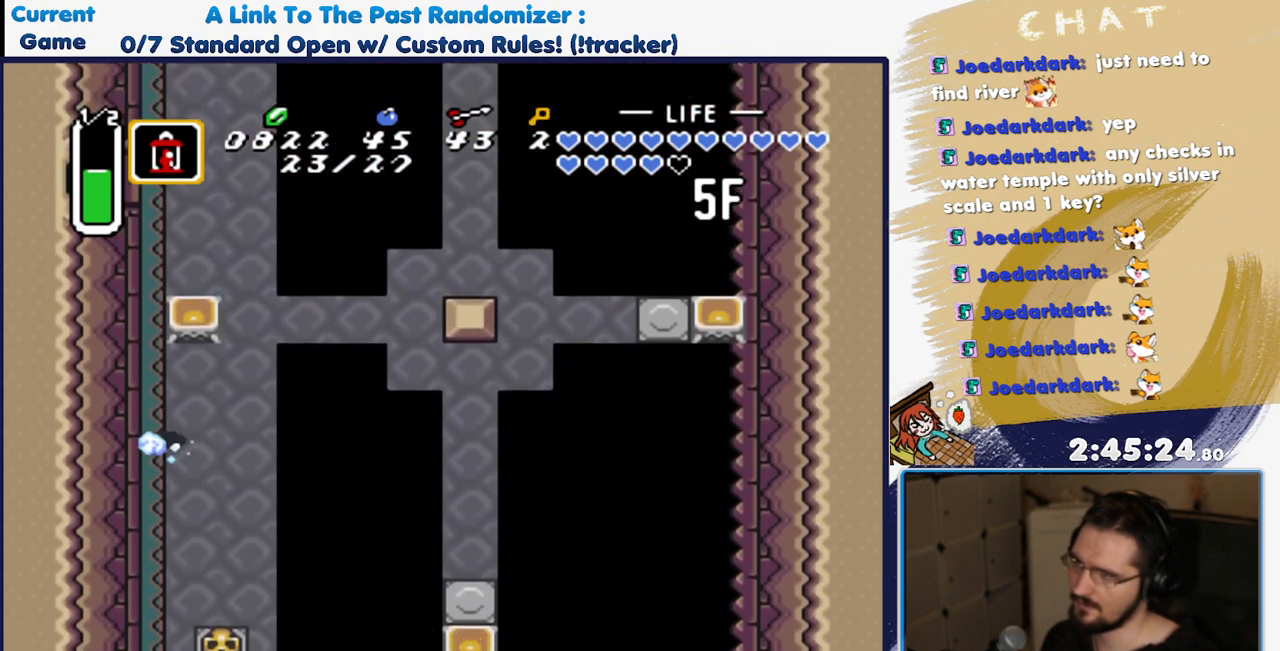
{"buttons": ["A"], "events": []}
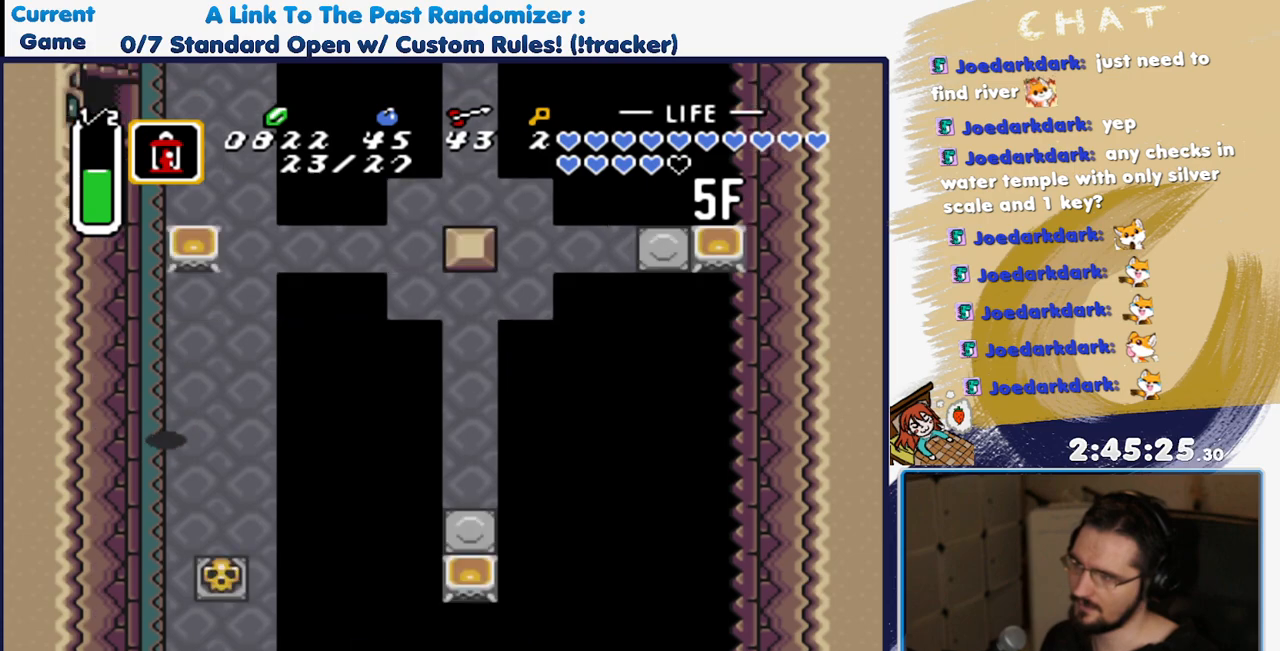
{"buttons": ["A"], "events": [[183, "DPAD_UP", "down"], [367, "DPAD_UP", "up"]]}
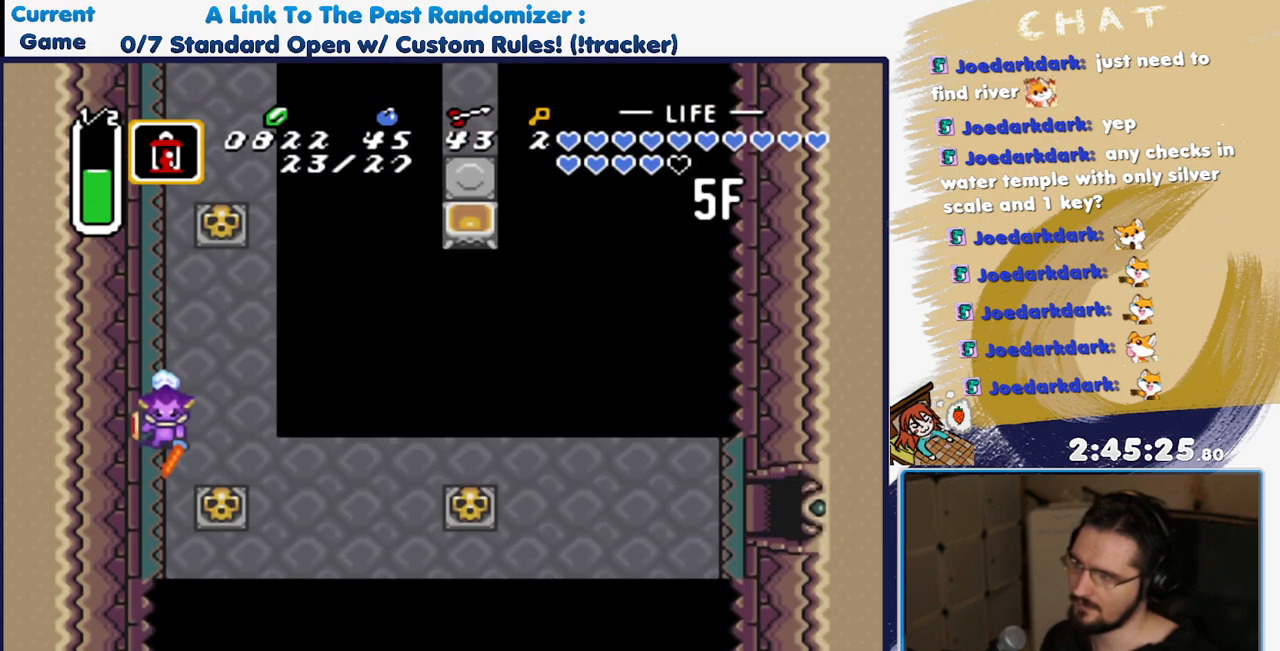
{"buttons": ["A"], "events": [[33, "A", "up"], [100, "A", "down"]]}
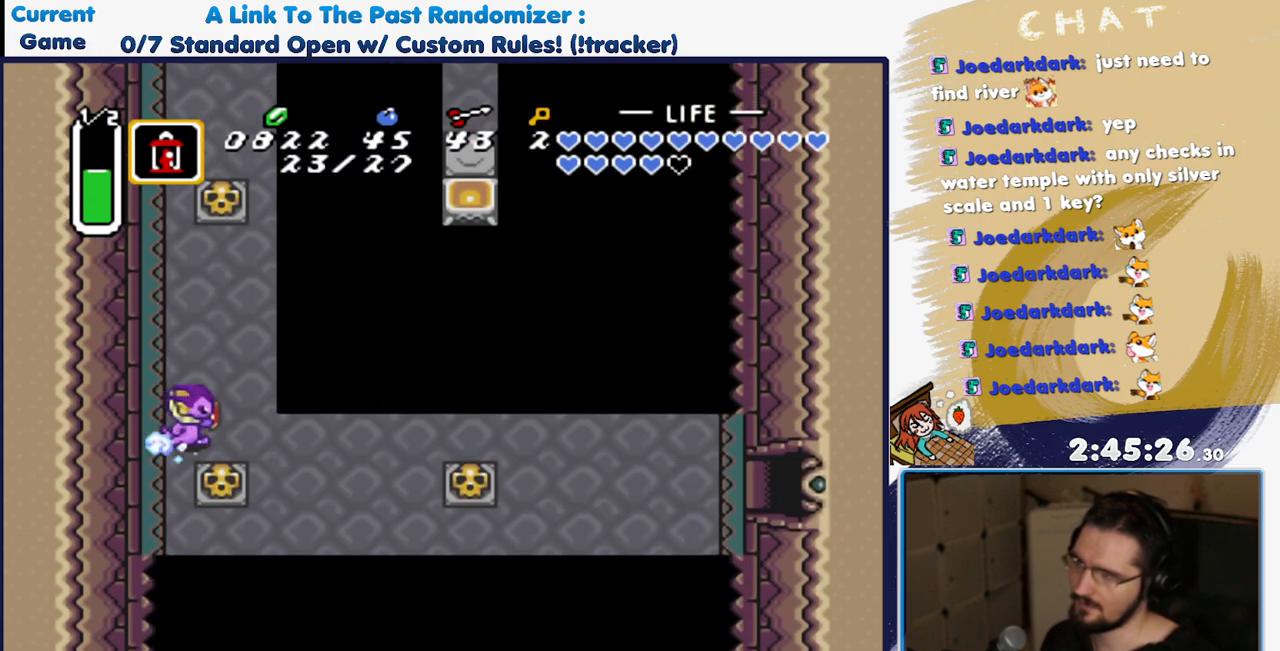
{"buttons": ["A"], "events": []}
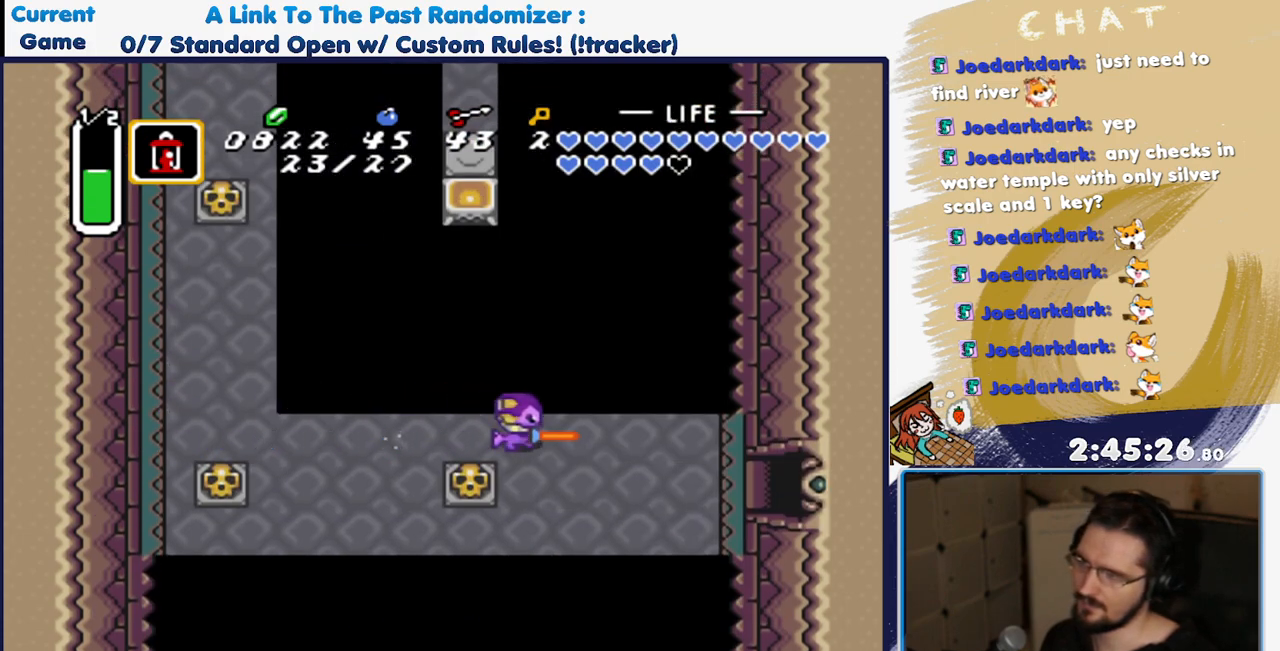
{"buttons": ["DPAD_DOWN"], "events": [[217, "A", "up"], [217, "DPAD_DOWN", "down"], [400, "DPAD_LEFT", "down"], [450, "DPAD_LEFT", "up"]]}